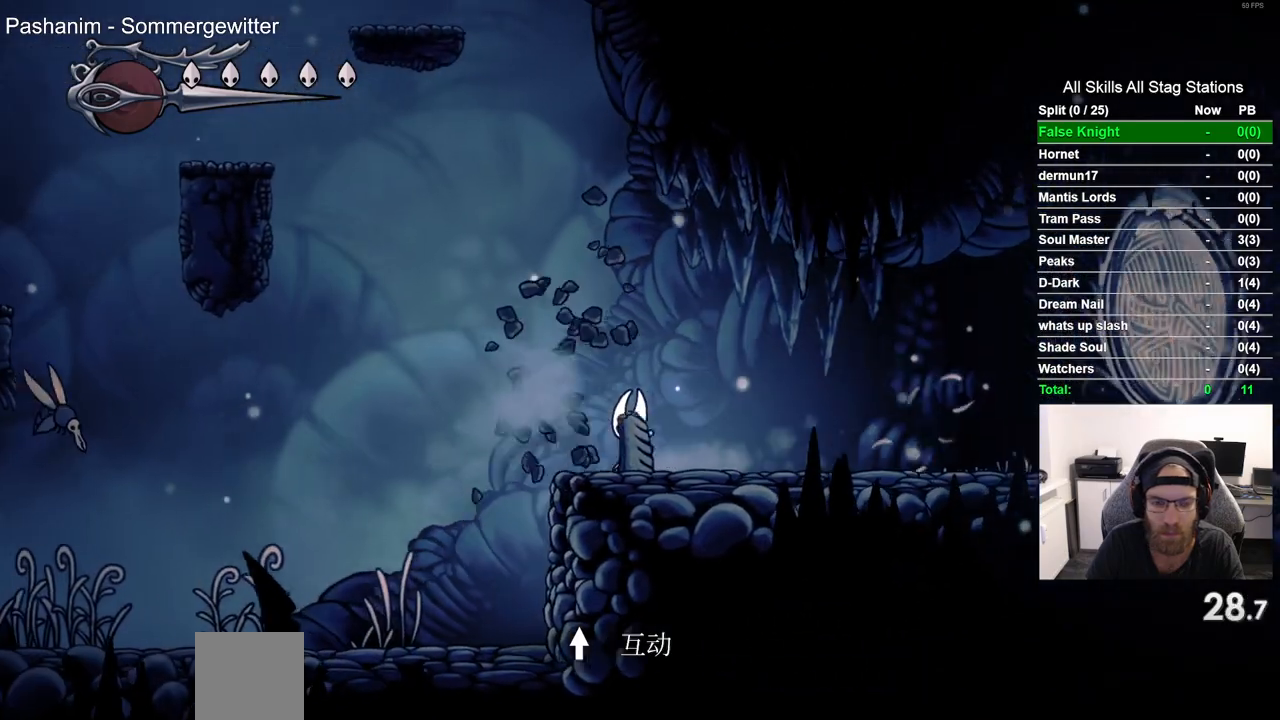
Gameplay with a controller (PlayStation layout); each line is a JSON object with the inputs held at the frame after it. "events" lists button and stick changes between this image and that frame as [ms after this image, input, new state], when the widget could be followed in between. Not read: R1.
{"buttons": ["DPAD_LEFT"], "left_stick": "center", "right_stick": "center", "events": [[133, "SQUARE", "down"], [250, "SQUARE", "up"]]}
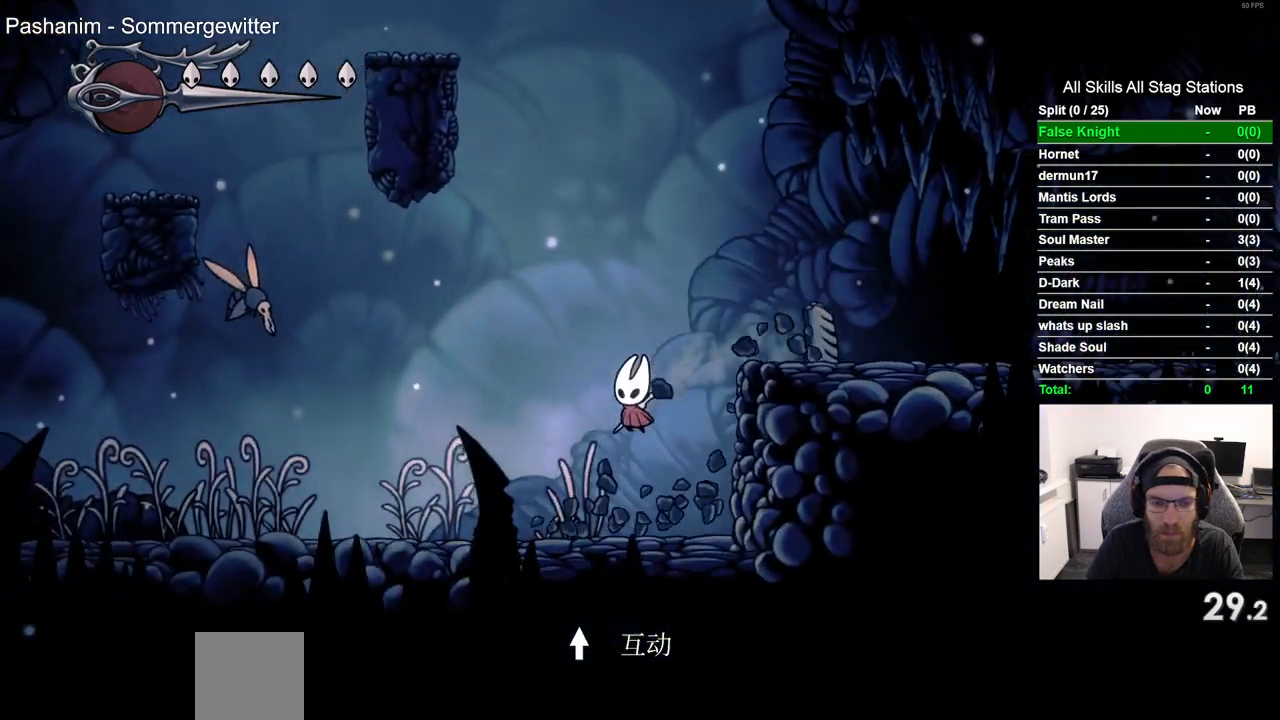
{"buttons": ["DPAD_LEFT"], "left_stick": "center", "right_stick": "center", "events": [[100, "SQUARE", "down"], [233, "SQUARE", "up"]]}
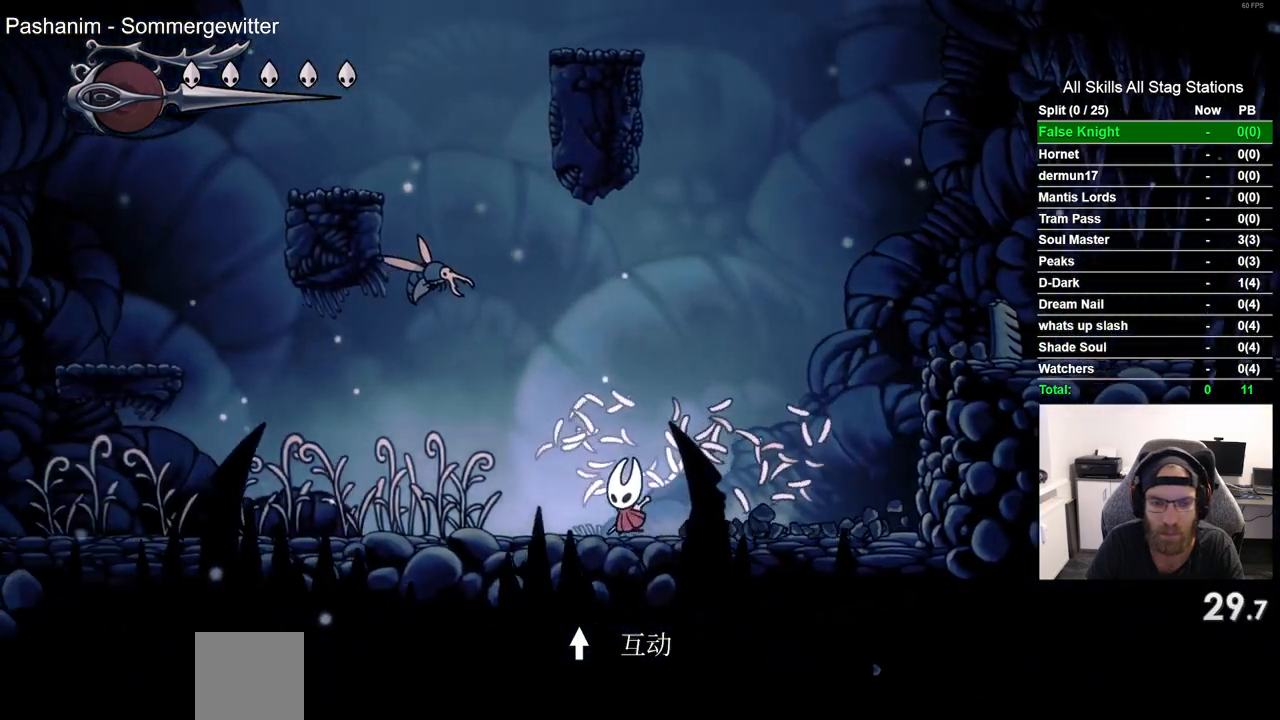
{"buttons": ["SQUARE", "DPAD_LEFT"], "left_stick": "center", "right_stick": "center", "events": [[67, "SQUARE", "down"], [217, "SQUARE", "up"], [500, "SQUARE", "down"]]}
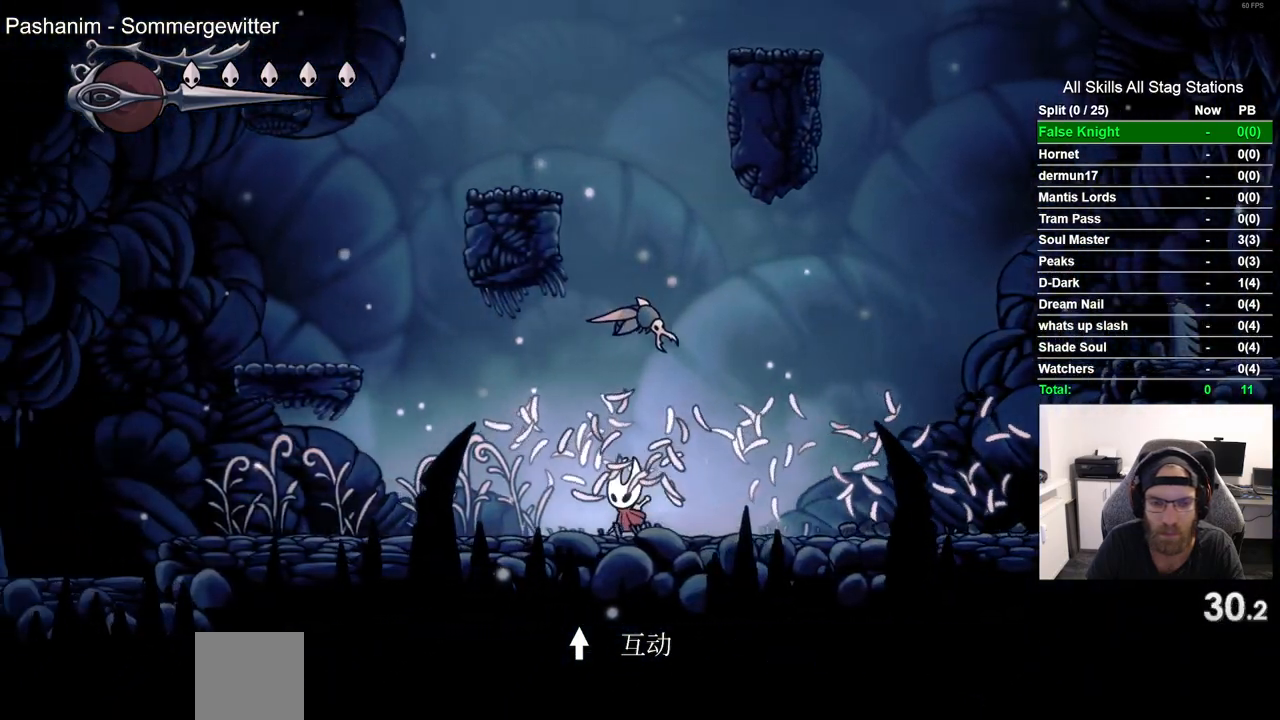
{"buttons": ["CROSS", "DPAD_LEFT"], "left_stick": "center", "right_stick": "center", "events": [[133, "SQUARE", "up"], [250, "CROSS", "down"]]}
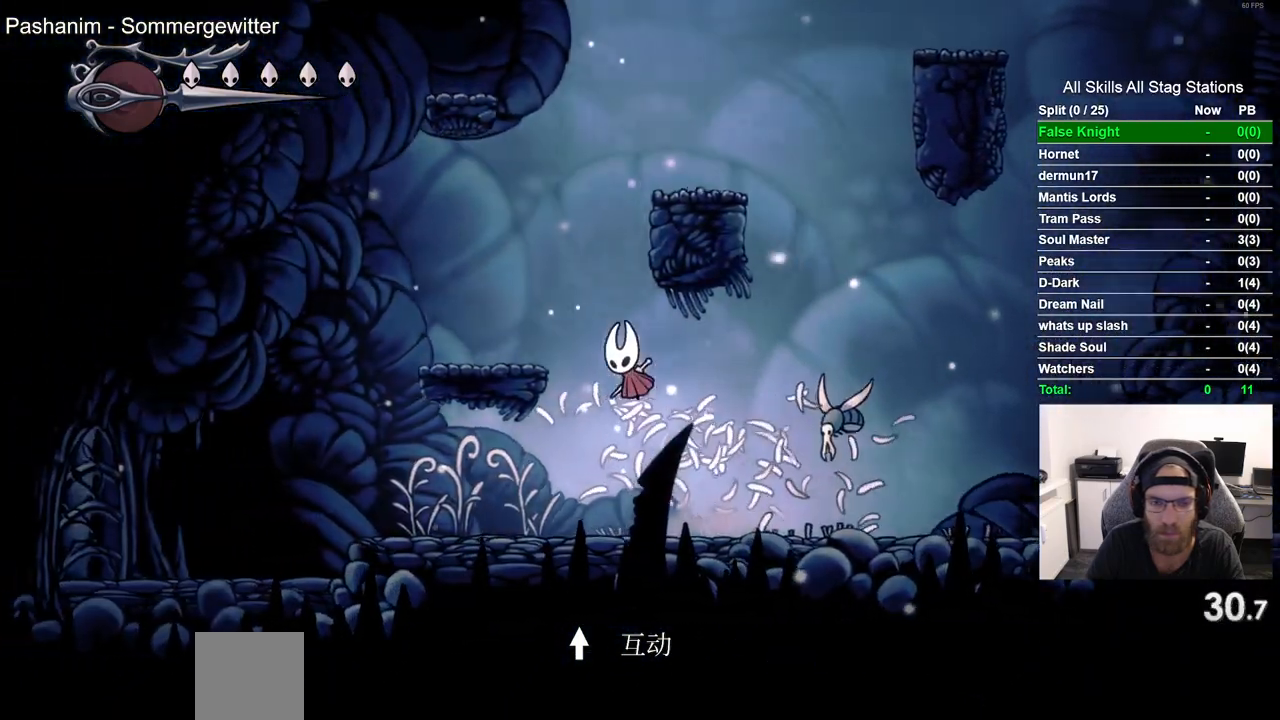
{"buttons": ["CROSS", "DPAD_RIGHT"], "left_stick": "center", "right_stick": "center", "events": [[83, "CROSS", "up"], [233, "DPAD_UP", "down"], [250, "DPAD_LEFT", "up"], [283, "DPAD_UP", "up"], [317, "CROSS", "down"], [317, "DPAD_RIGHT", "down"]]}
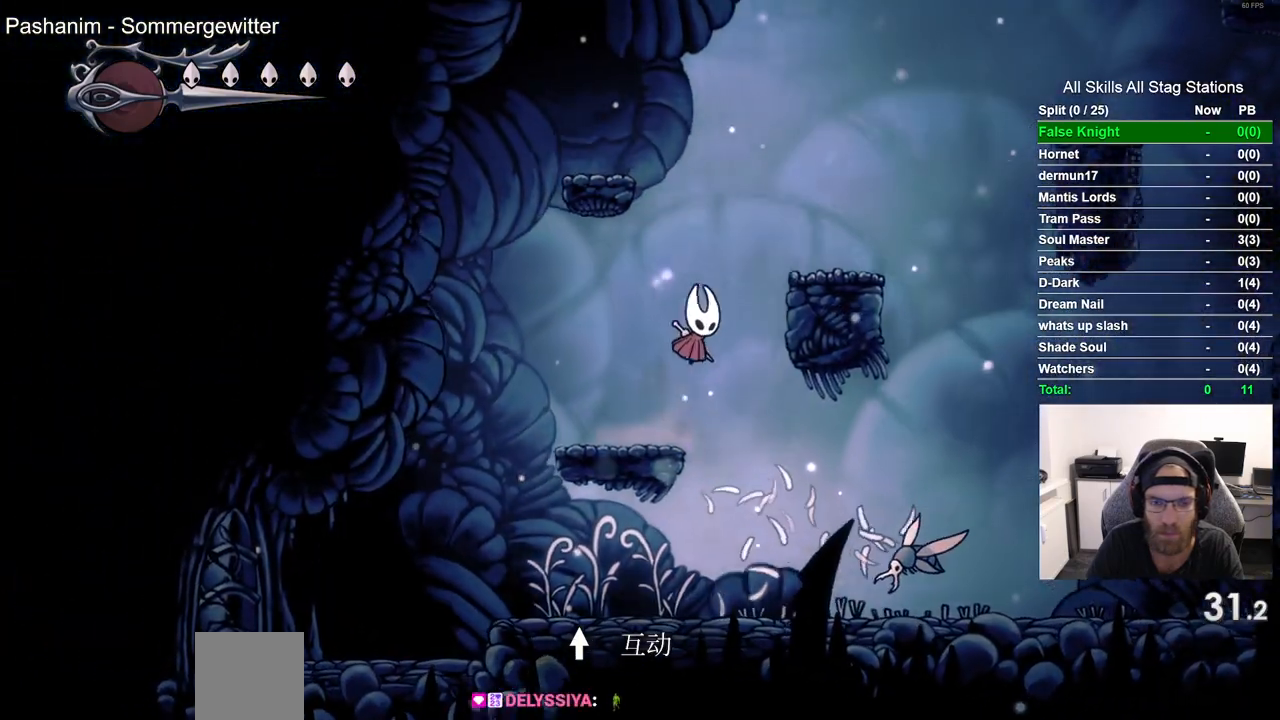
{"buttons": ["CROSS", "DPAD_RIGHT"], "left_stick": "center", "right_stick": "center", "events": [[150, "CROSS", "up"], [367, "CROSS", "down"]]}
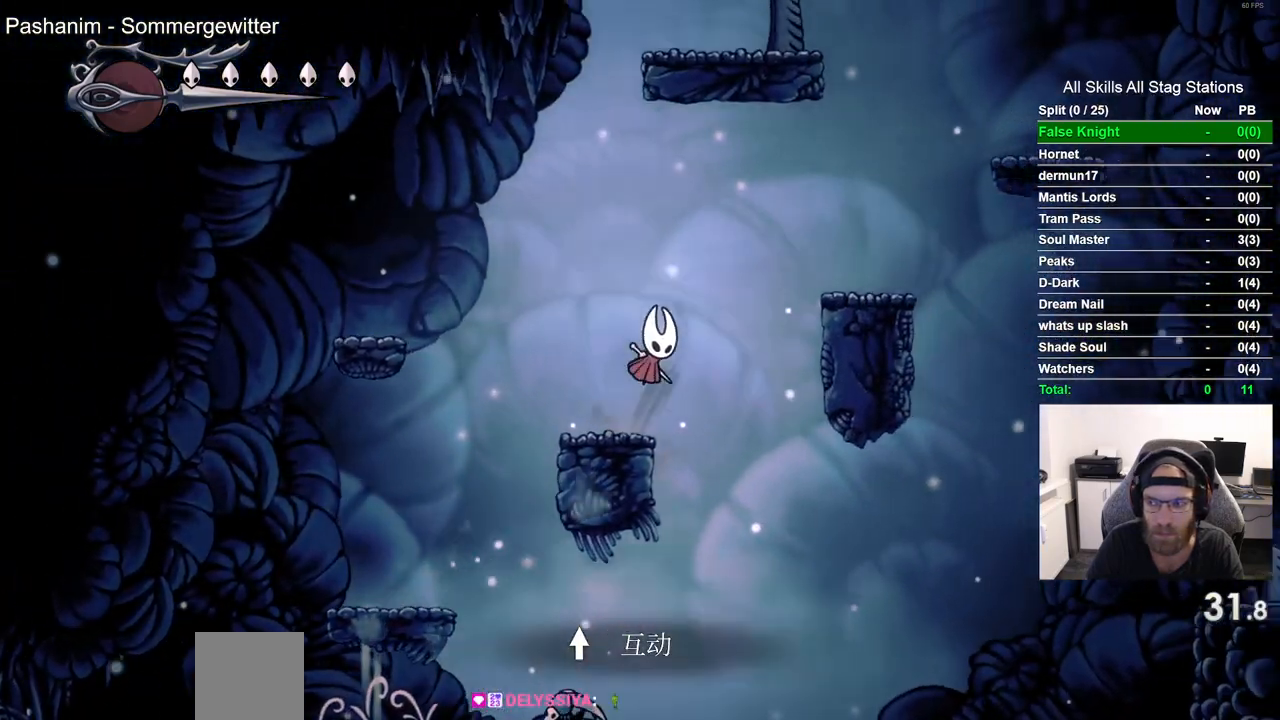
{"buttons": ["DPAD_RIGHT"], "left_stick": "center", "right_stick": "center", "events": [[267, "CROSS", "up"]]}
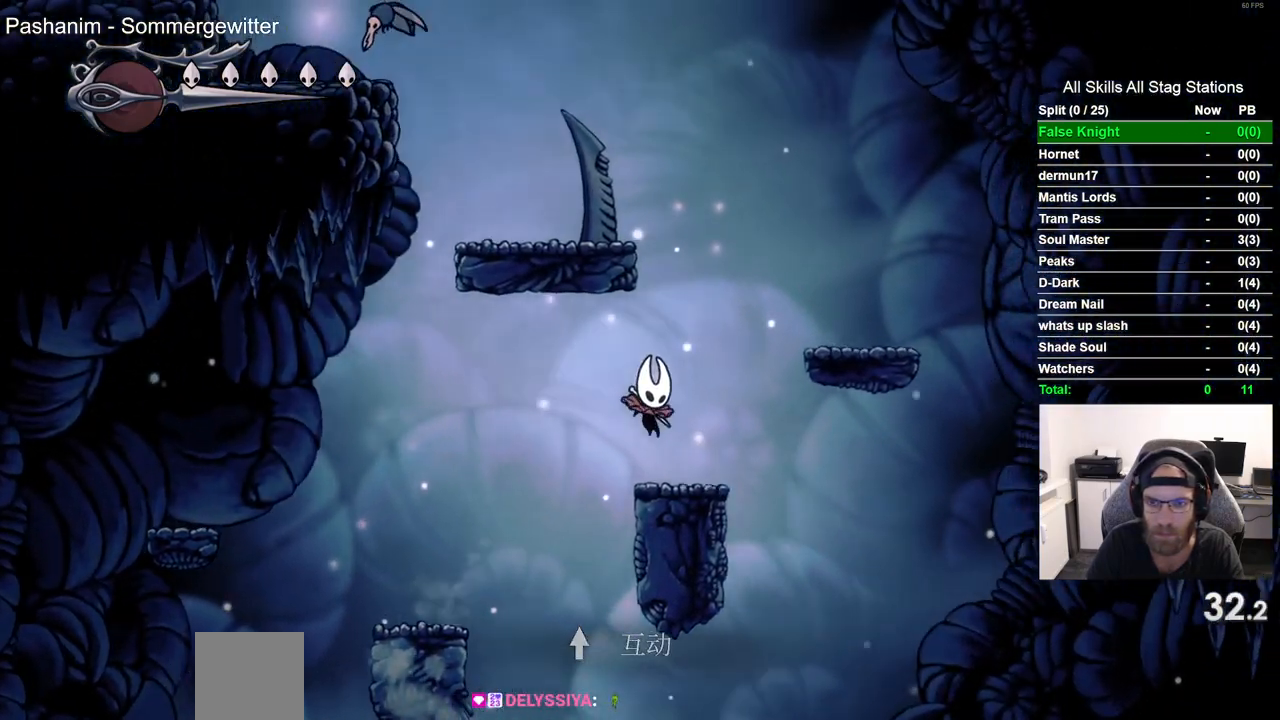
{"buttons": ["CROSS", "DPAD_LEFT"], "left_stick": "center", "right_stick": "center", "events": [[83, "CROSS", "down"], [233, "DPAD_RIGHT", "up"], [267, "DPAD_LEFT", "down"]]}
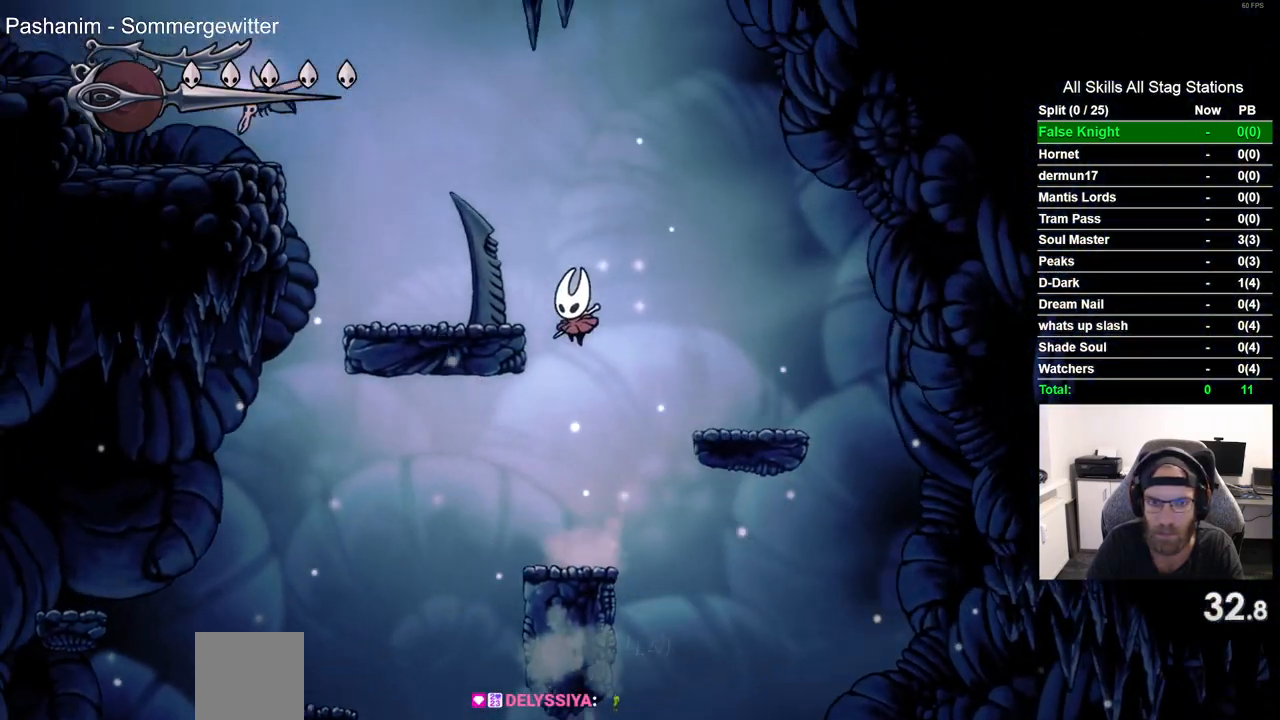
{"buttons": [], "left_stick": "center", "right_stick": "center", "events": [[250, "CROSS", "up"], [317, "DPAD_LEFT", "up"]]}
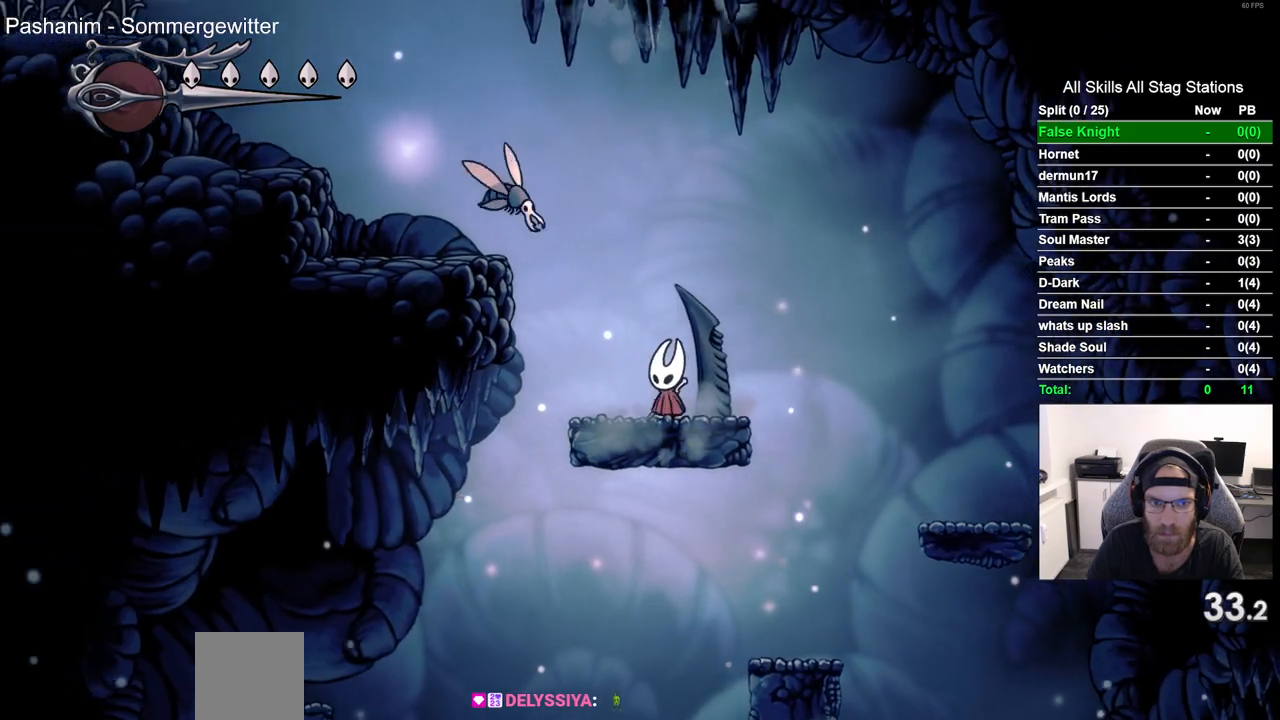
{"buttons": ["CROSS", "DPAD_LEFT"], "left_stick": "center", "right_stick": "center", "events": [[217, "DPAD_LEFT", "down"], [450, "CROSS", "down"]]}
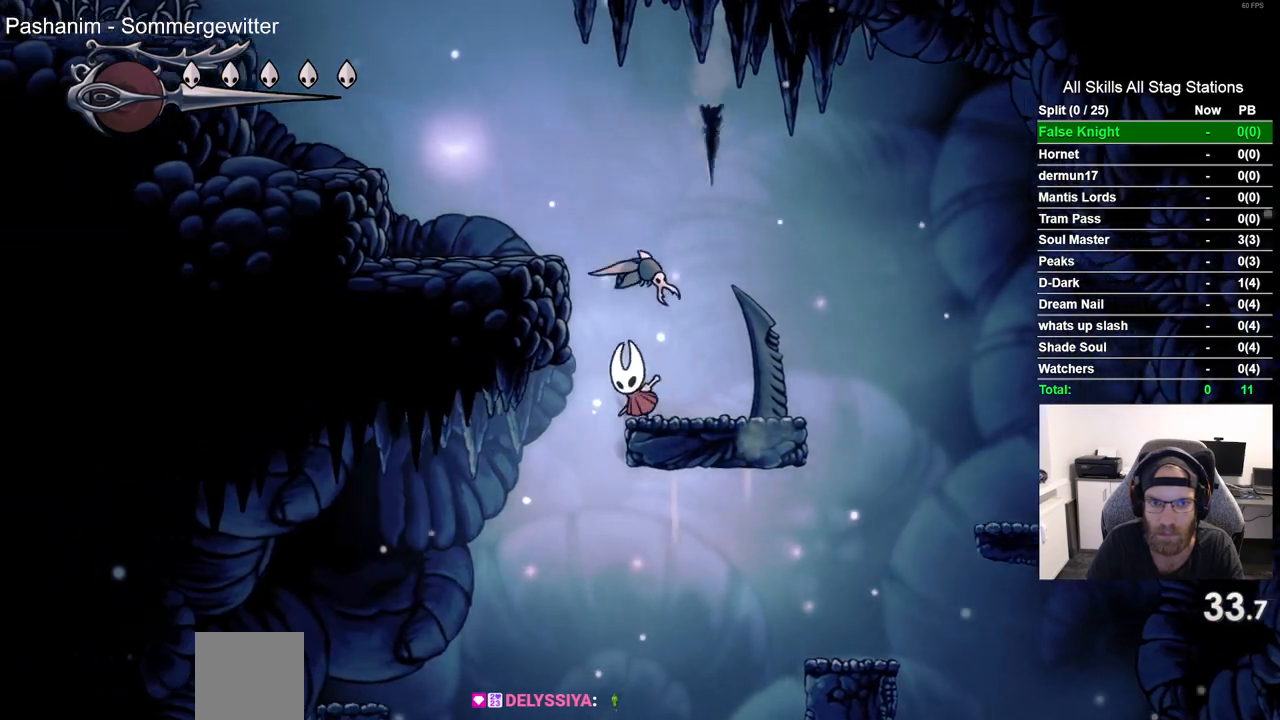
{"buttons": ["CROSS", "DPAD_LEFT"], "left_stick": "center", "right_stick": "center", "events": [[250, "CROSS", "up"], [467, "CROSS", "down"]]}
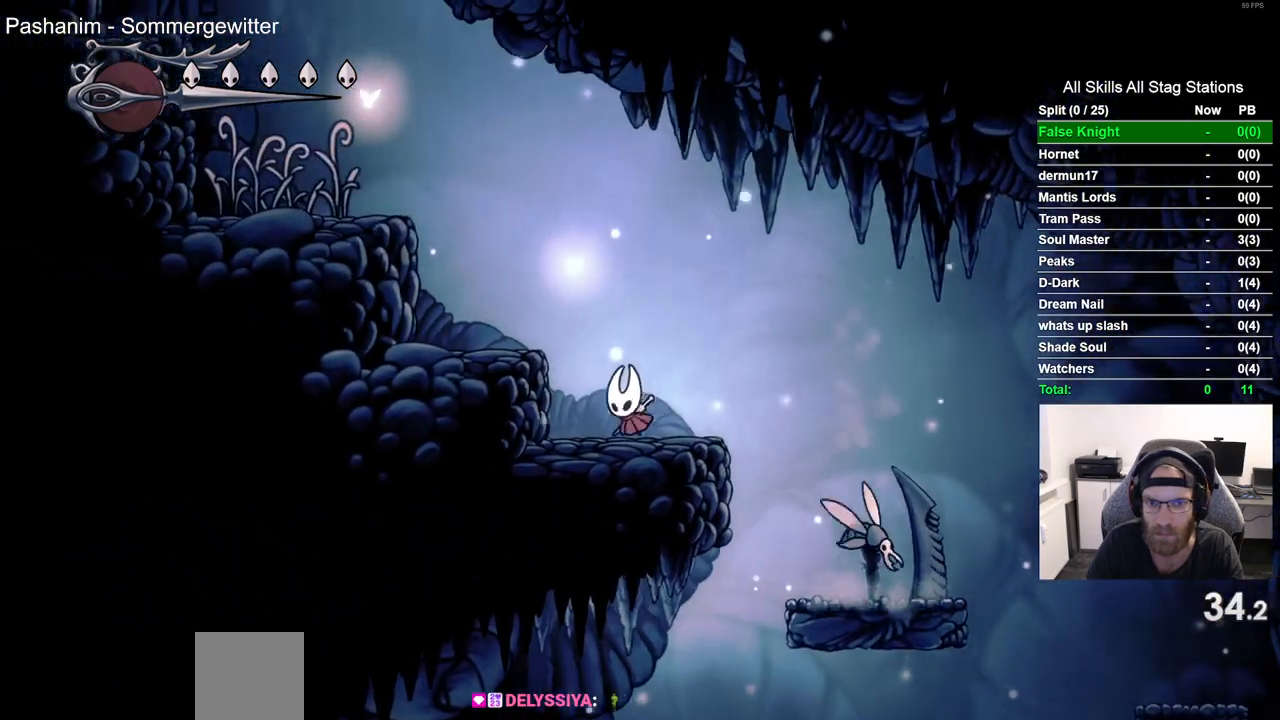
{"buttons": ["DPAD_LEFT"], "left_stick": "center", "right_stick": "center", "events": [[500, "CROSS", "up"]]}
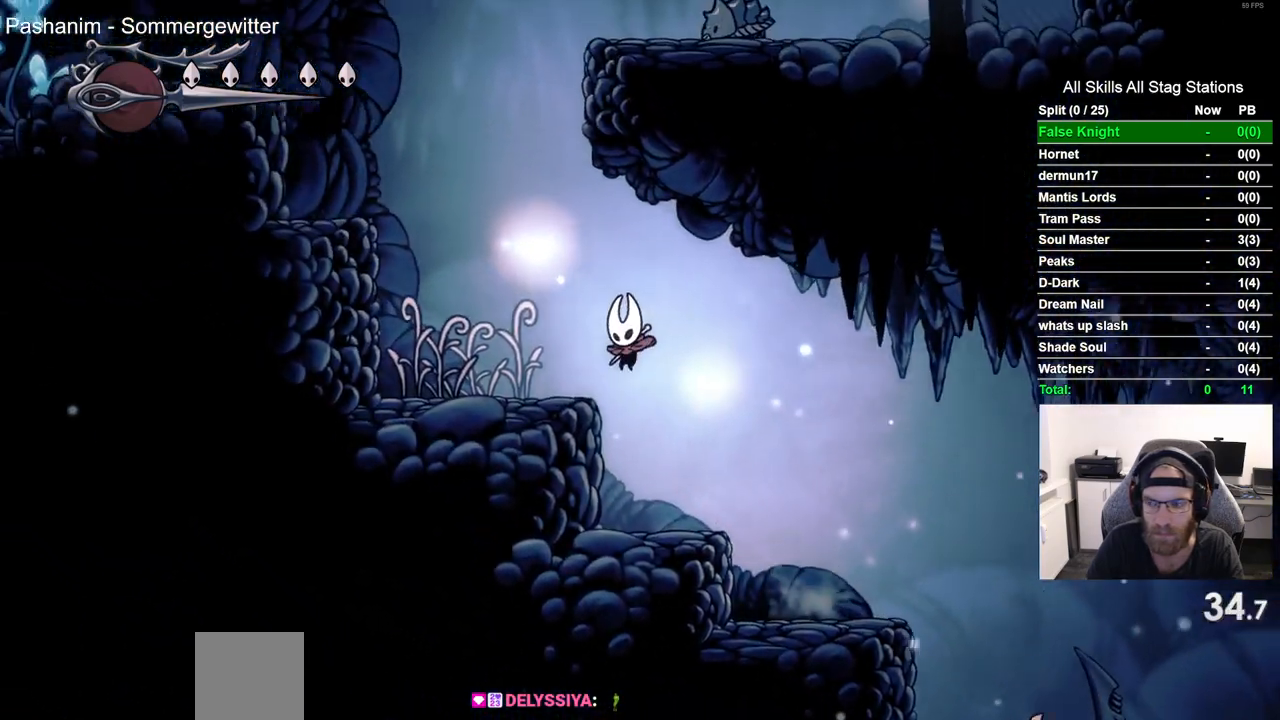
{"buttons": ["CROSS", "DPAD_LEFT"], "left_stick": "center", "right_stick": "center", "events": [[233, "CROSS", "down"]]}
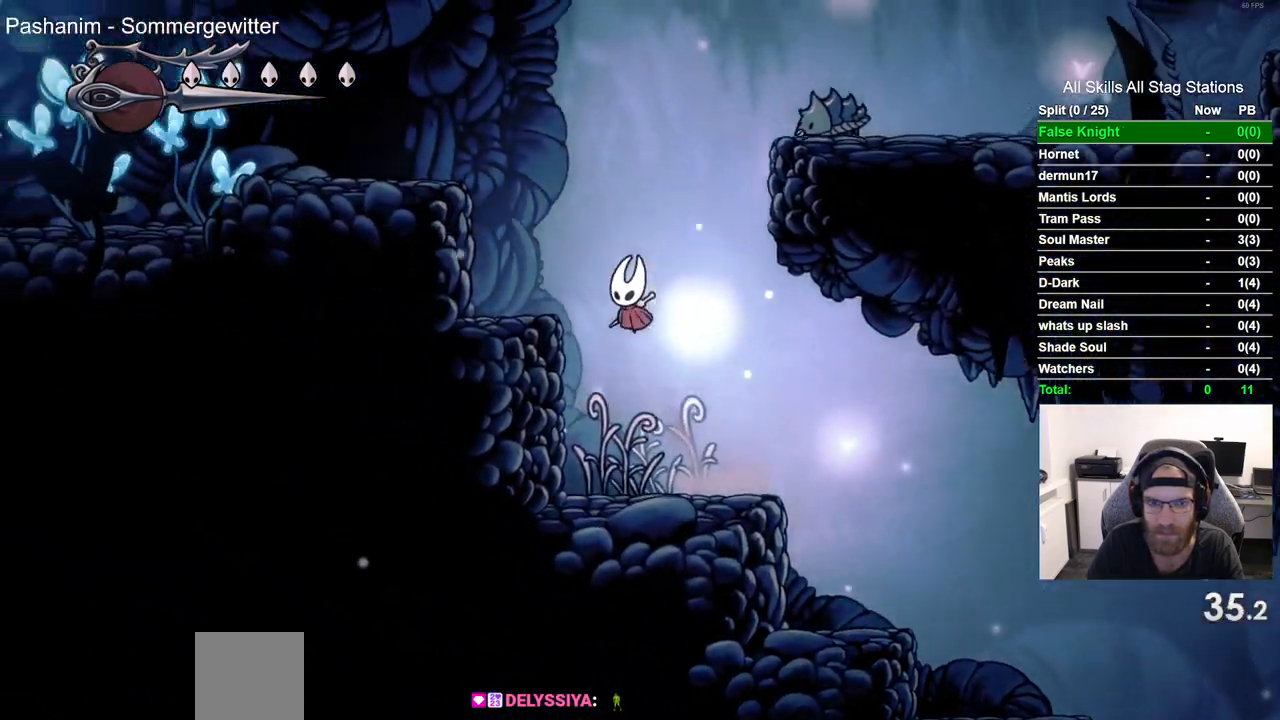
{"buttons": ["CROSS", "DPAD_RIGHT"], "left_stick": "center", "right_stick": "center", "events": [[83, "CROSS", "up"], [250, "DPAD_LEFT", "up"], [283, "DPAD_RIGHT", "down"], [350, "CROSS", "down"]]}
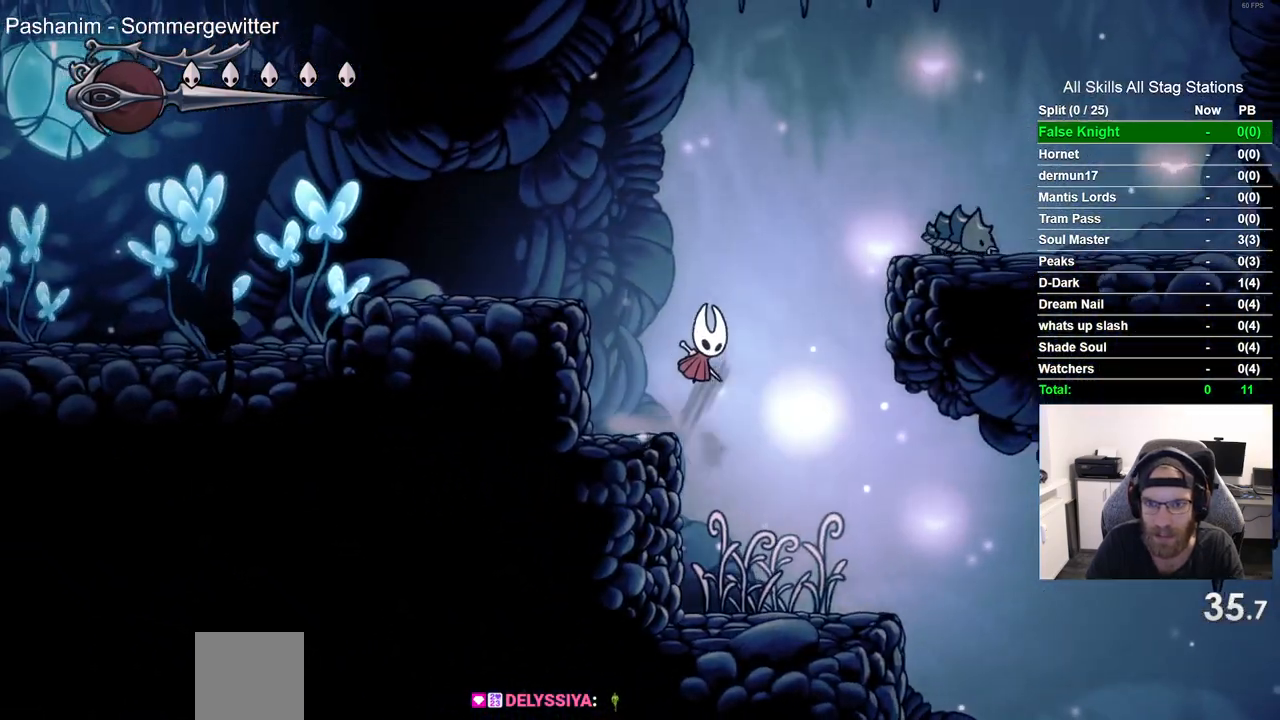
{"buttons": ["DPAD_RIGHT"], "left_stick": "center", "right_stick": "center", "events": [[417, "CROSS", "up"]]}
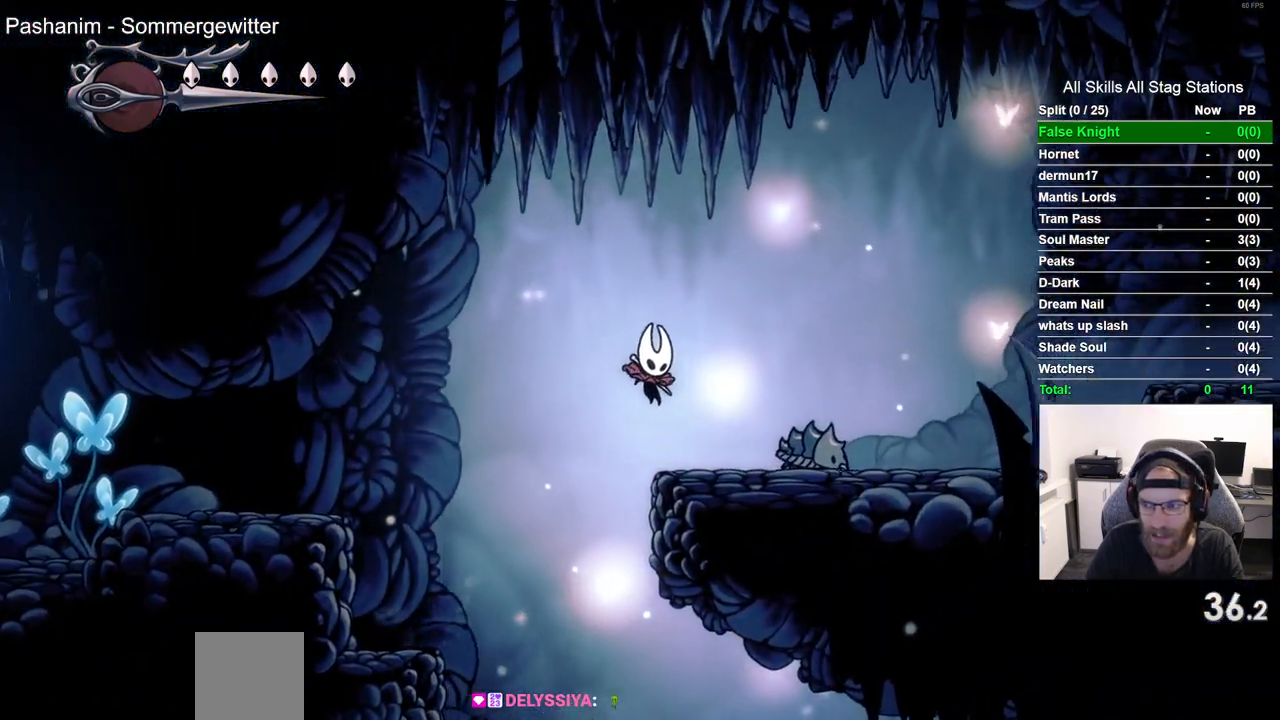
{"buttons": ["CROSS", "DPAD_DOWN", "DPAD_RIGHT"], "left_stick": "center", "right_stick": "center", "events": [[283, "CROSS", "down"], [417, "DPAD_DOWN", "down"]]}
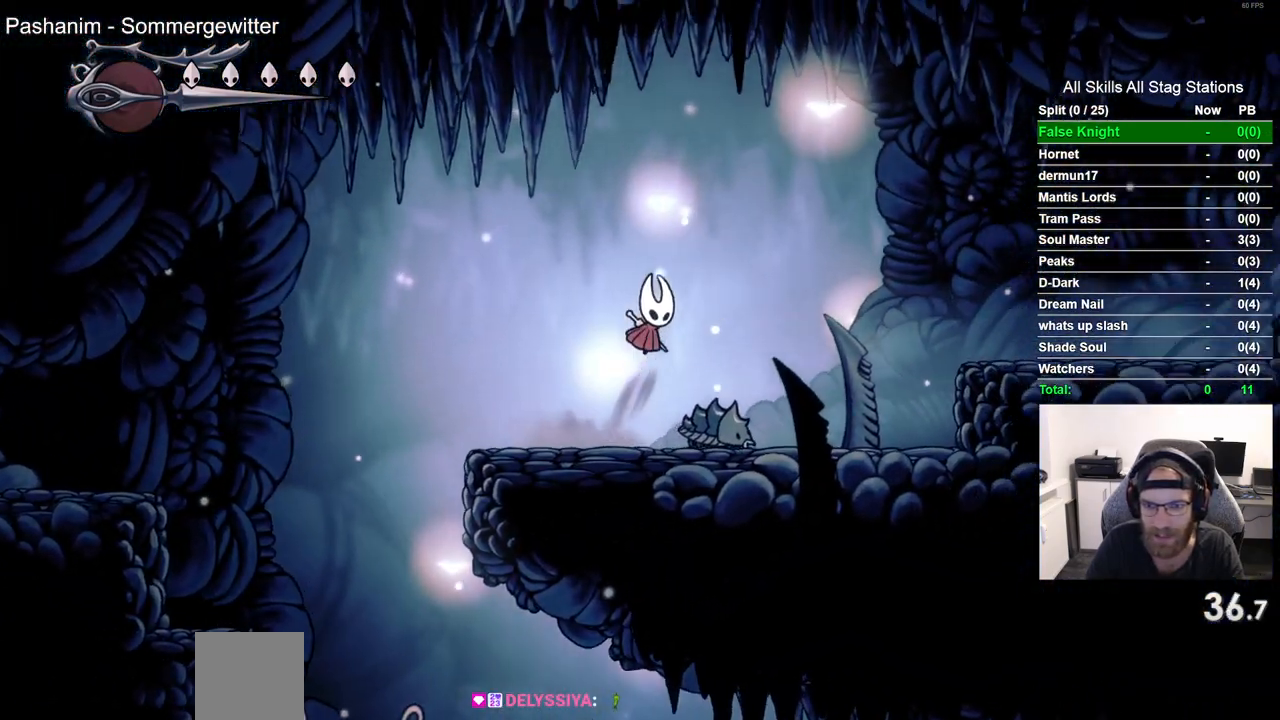
{"buttons": ["SQUARE", "DPAD_DOWN", "DPAD_RIGHT"], "left_stick": "center", "right_stick": "center", "events": [[183, "CROSS", "up"], [400, "SQUARE", "down"]]}
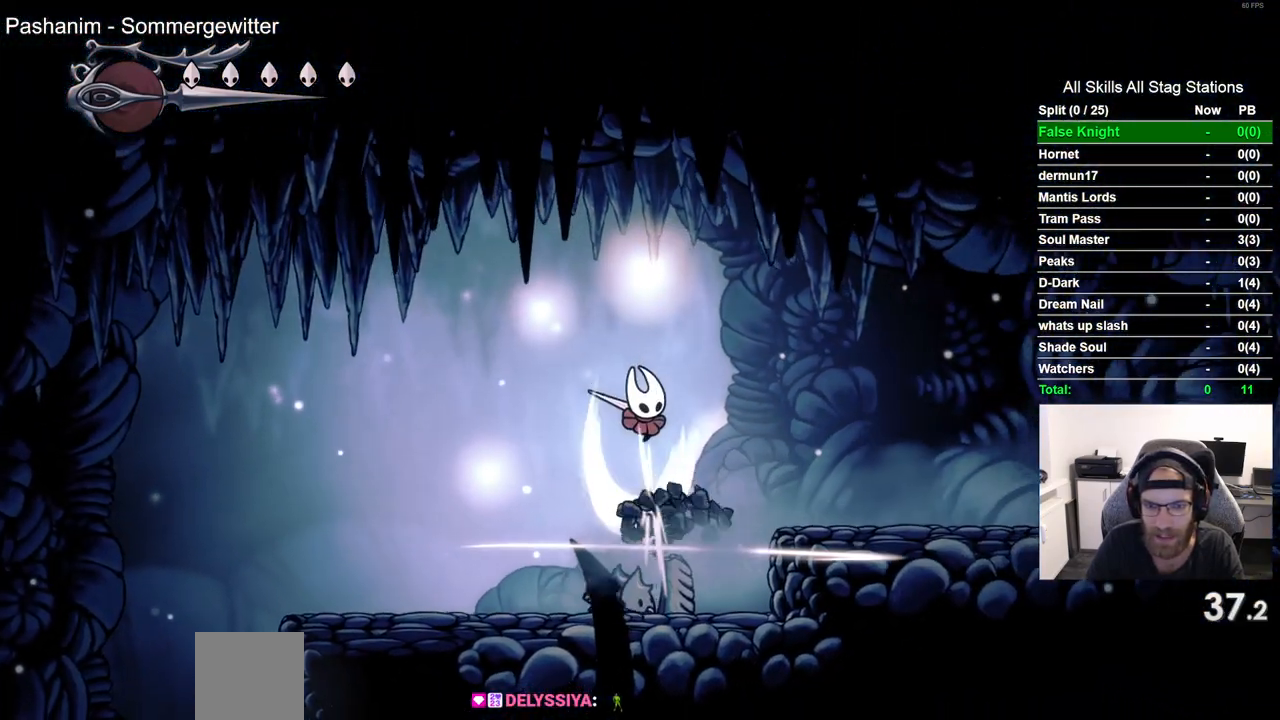
{"buttons": ["DPAD_RIGHT"], "left_stick": "center", "right_stick": "center", "events": [[67, "DPAD_DOWN", "up"], [67, "SQUARE", "up"]]}
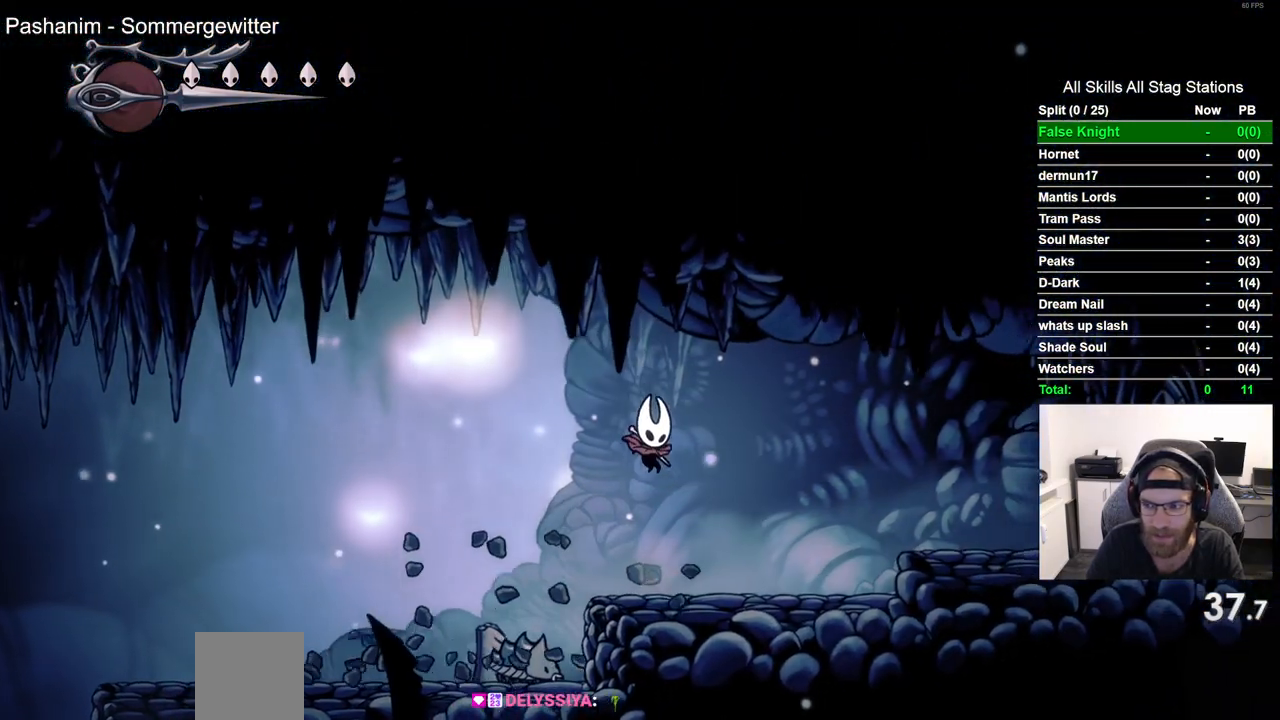
{"buttons": ["DPAD_RIGHT"], "left_stick": "center", "right_stick": "center", "events": [[200, "CROSS", "down"], [483, "CROSS", "up"]]}
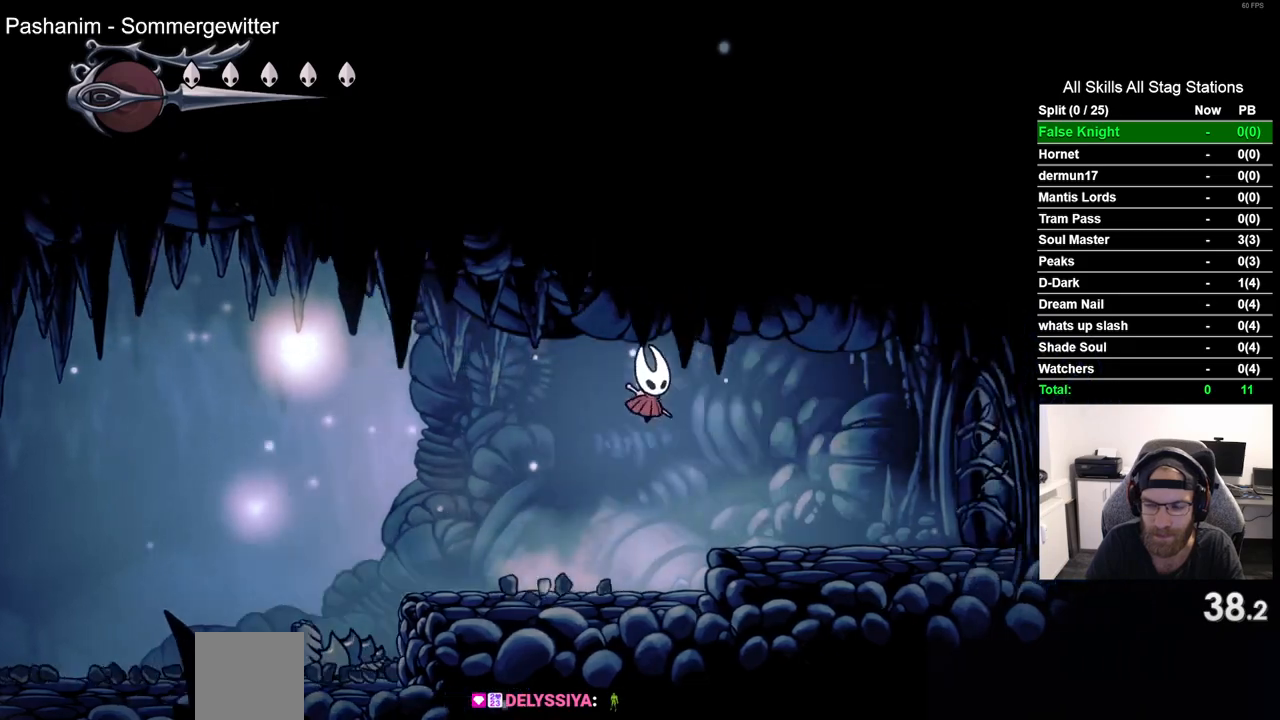
{"buttons": ["DPAD_RIGHT"], "left_stick": "center", "right_stick": "center", "events": []}
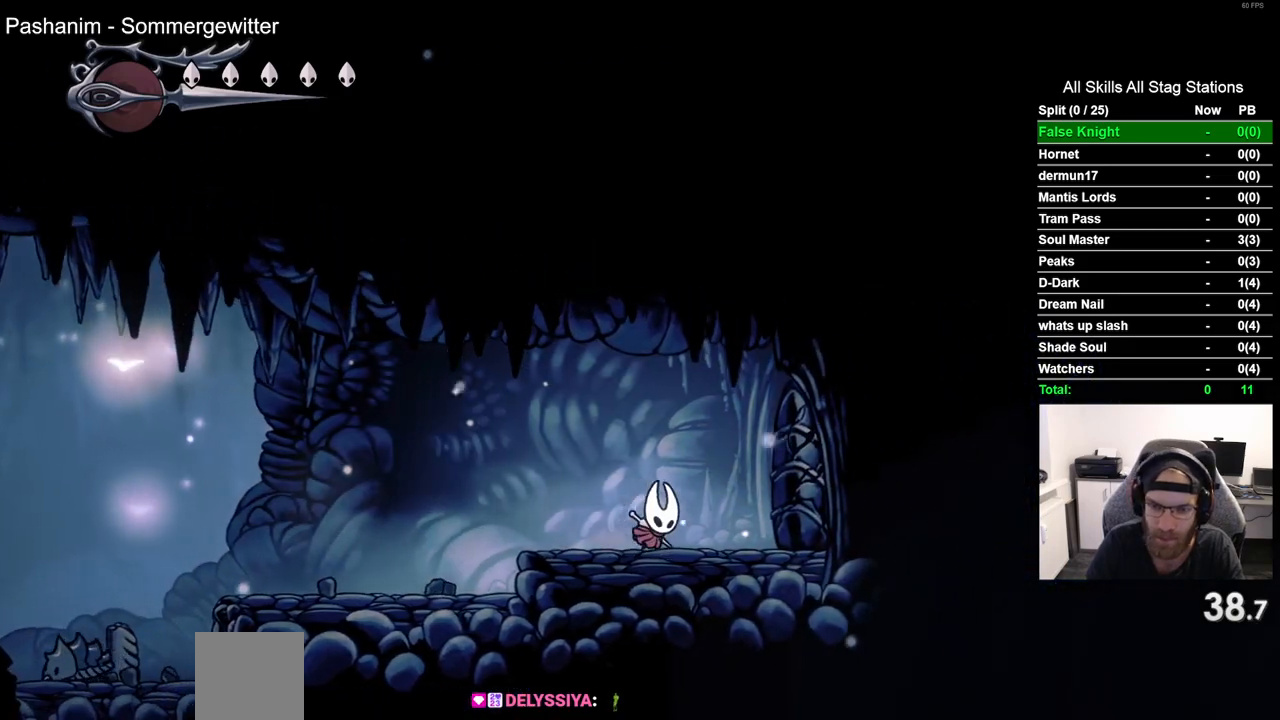
{"buttons": ["DPAD_RIGHT"], "left_stick": "center", "right_stick": "center", "events": [[33, "SQUARE", "down"], [167, "SQUARE", "up"]]}
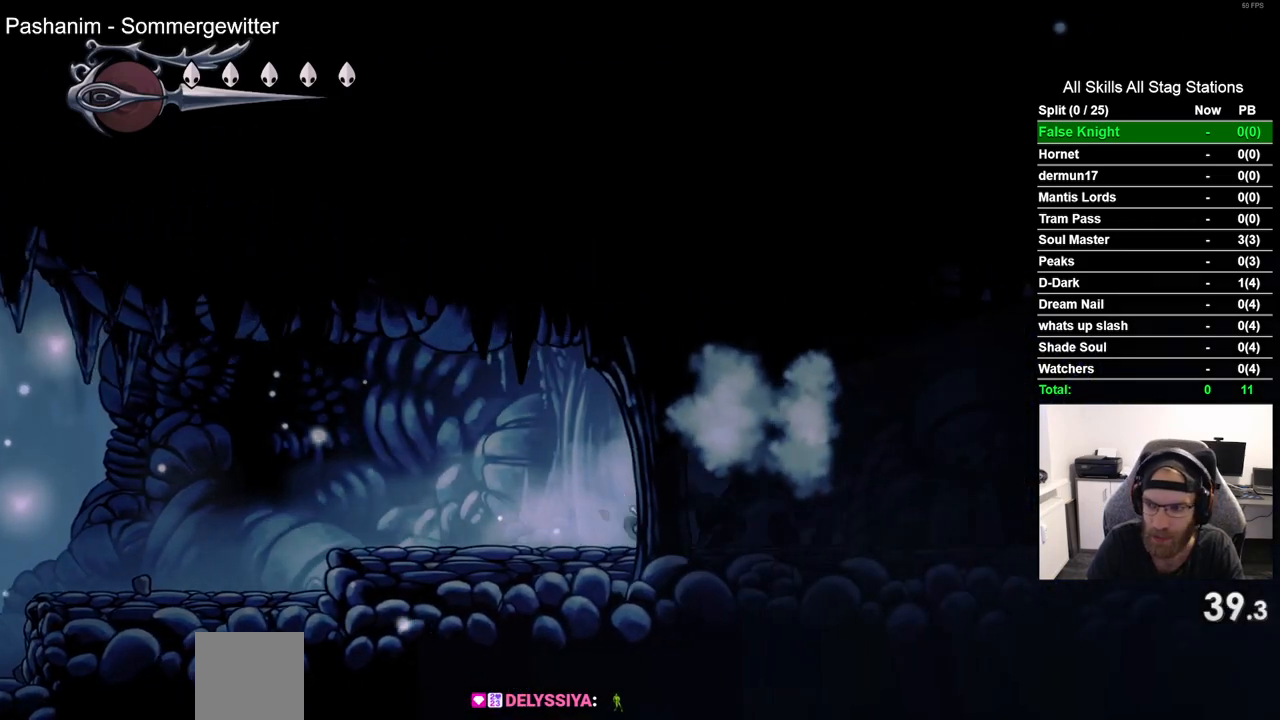
{"buttons": ["DPAD_RIGHT"], "left_stick": "center", "right_stick": "center", "events": [[83, "SQUARE", "down"], [217, "SQUARE", "up"]]}
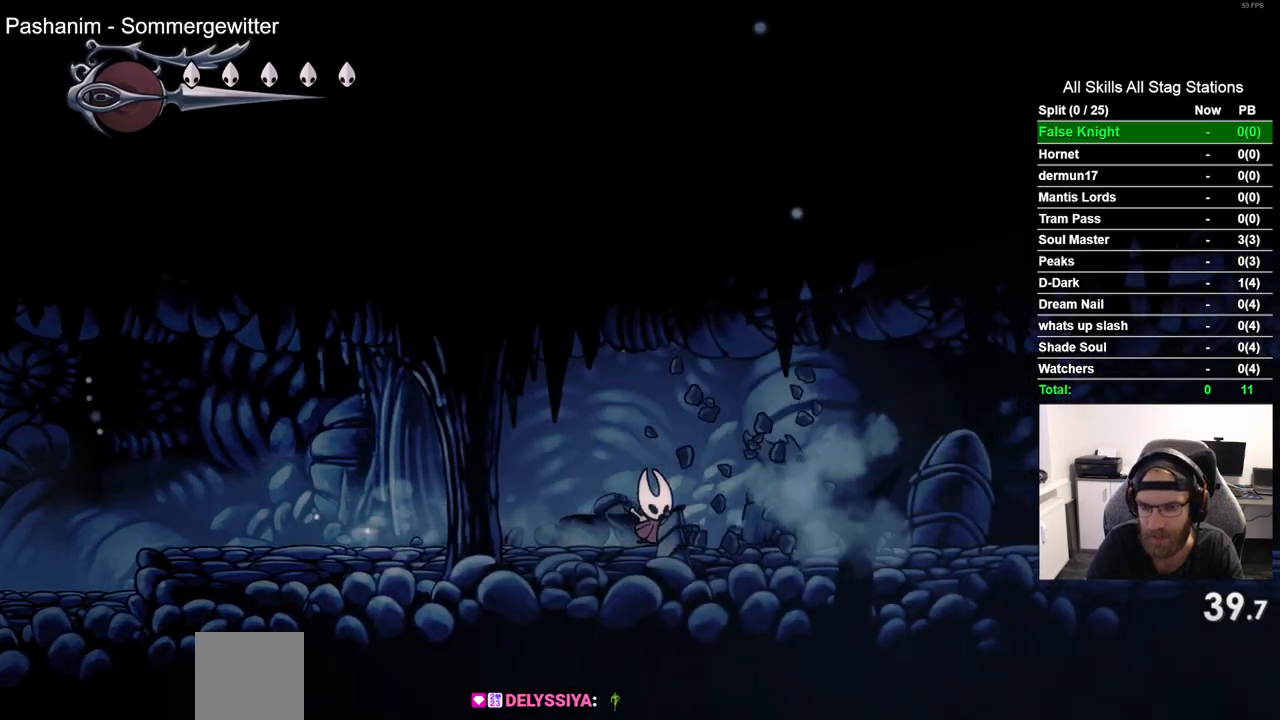
{"buttons": ["DPAD_RIGHT"], "left_stick": "center", "right_stick": "center", "events": [[50, "SQUARE", "down"], [183, "SQUARE", "up"]]}
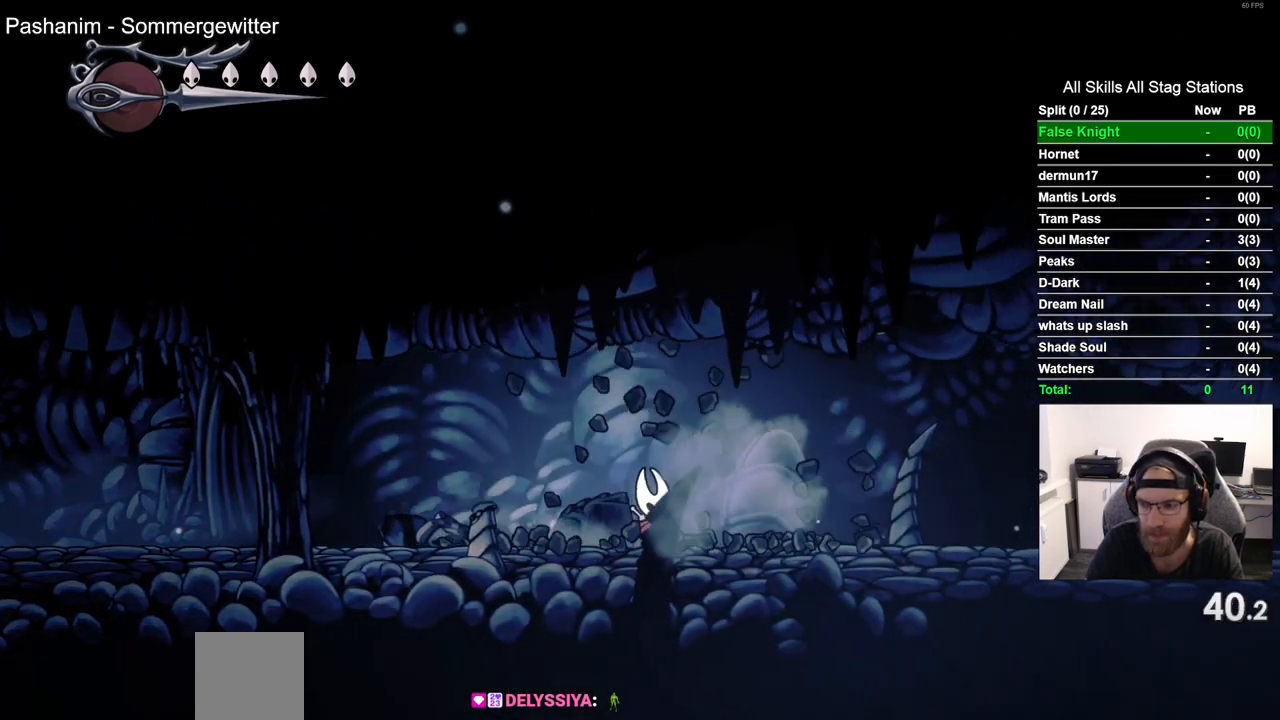
{"buttons": ["SQUARE", "DPAD_RIGHT"], "left_stick": "center", "right_stick": "center", "events": [[33, "SQUARE", "down"], [167, "SQUARE", "up"], [450, "SQUARE", "down"]]}
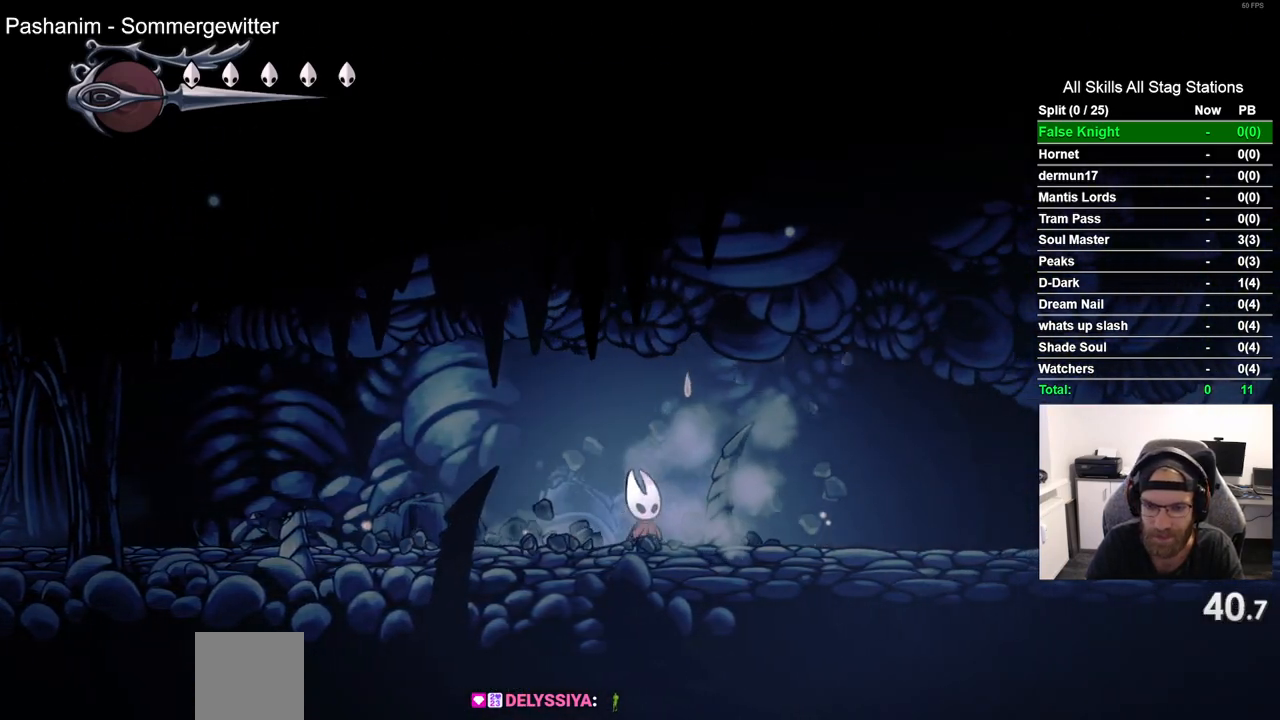
{"buttons": ["SQUARE", "DPAD_RIGHT"], "left_stick": "center", "right_stick": "center", "events": [[100, "SQUARE", "up"], [400, "SQUARE", "down"]]}
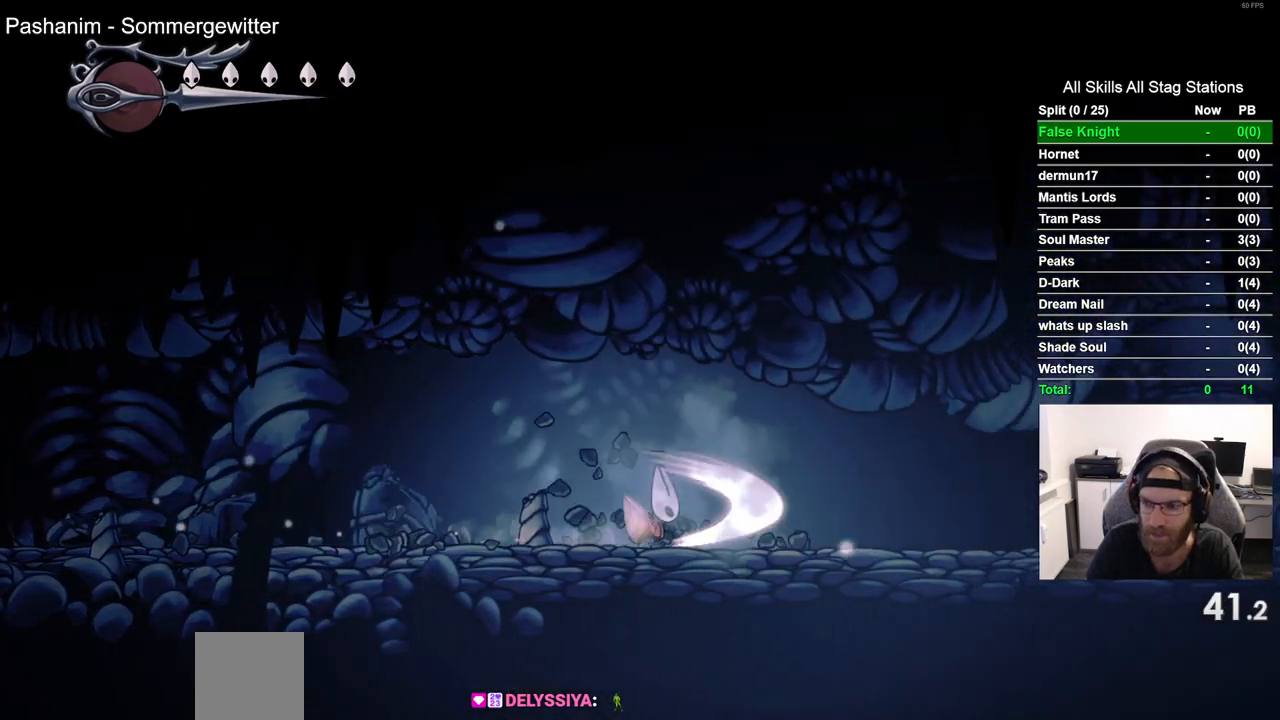
{"buttons": ["DPAD_RIGHT"], "left_stick": "center", "right_stick": "center", "events": [[33, "SQUARE", "up"], [333, "SQUARE", "down"], [483, "SQUARE", "up"]]}
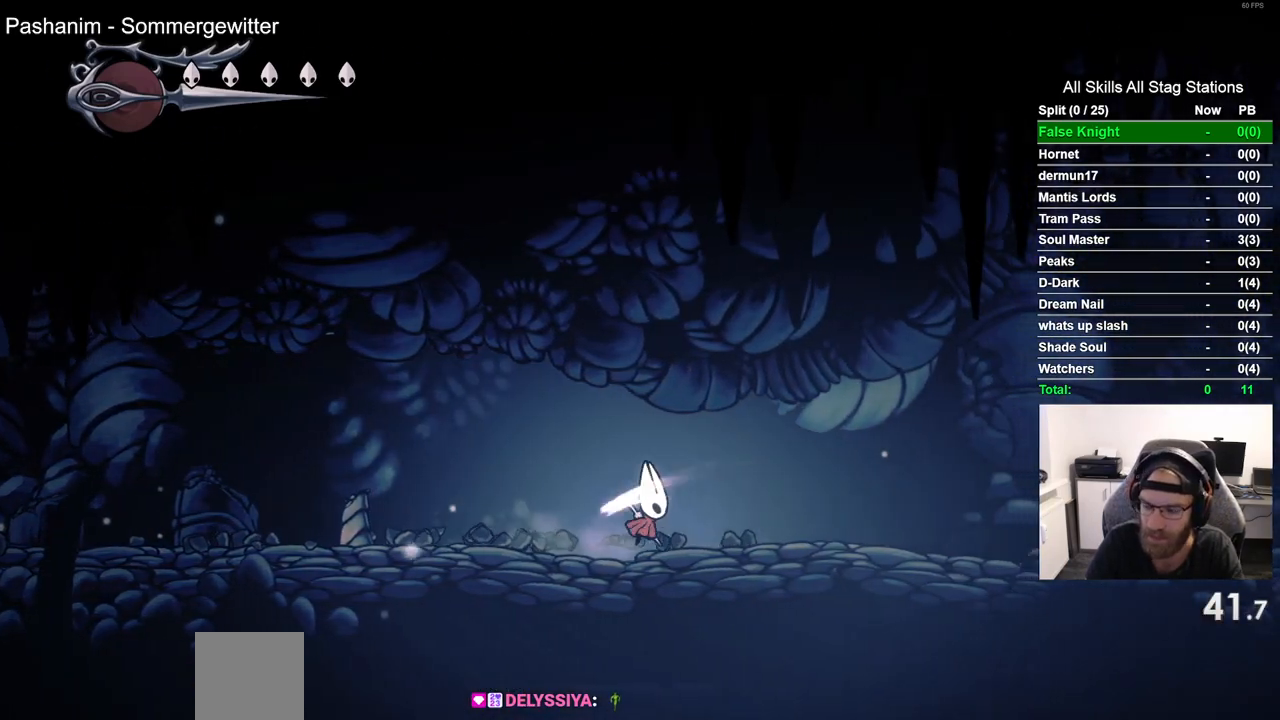
{"buttons": ["DPAD_RIGHT"], "left_stick": "center", "right_stick": "center", "events": [[300, "SQUARE", "down"], [450, "SQUARE", "up"]]}
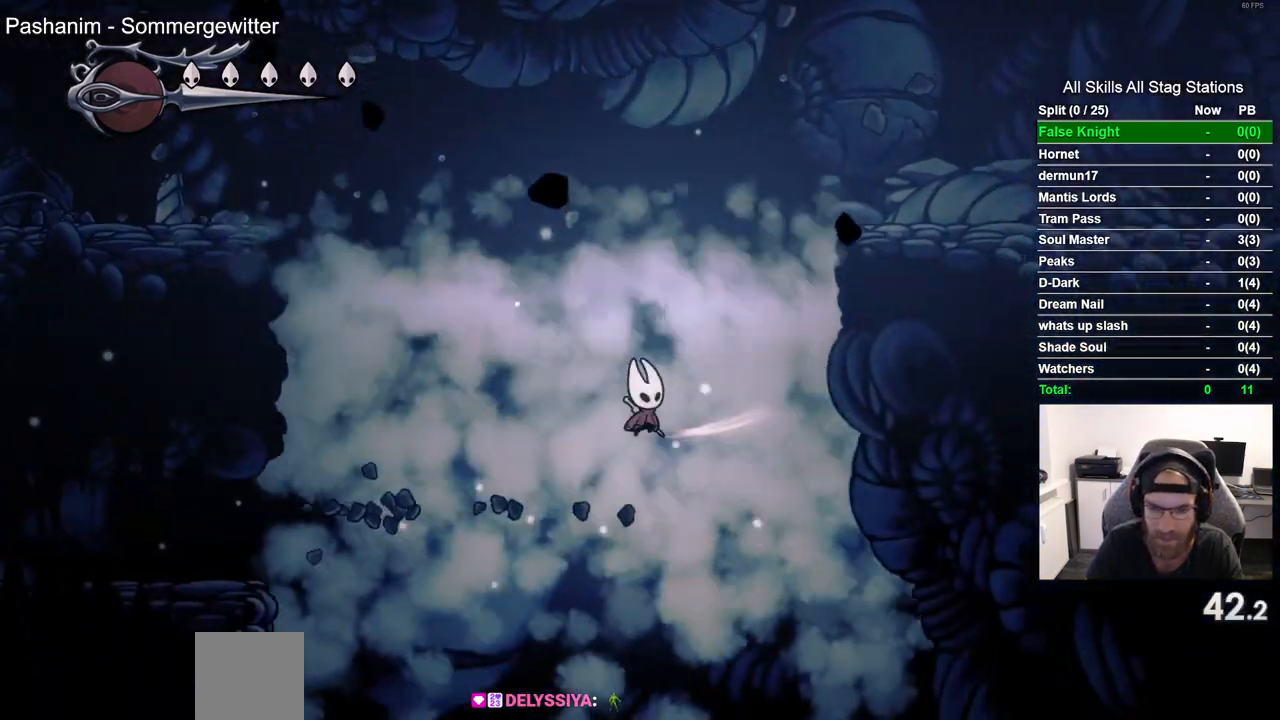
{"buttons": ["DPAD_RIGHT"], "left_stick": "center", "right_stick": "center", "events": [[167, "SQUARE", "down"], [333, "SQUARE", "up"]]}
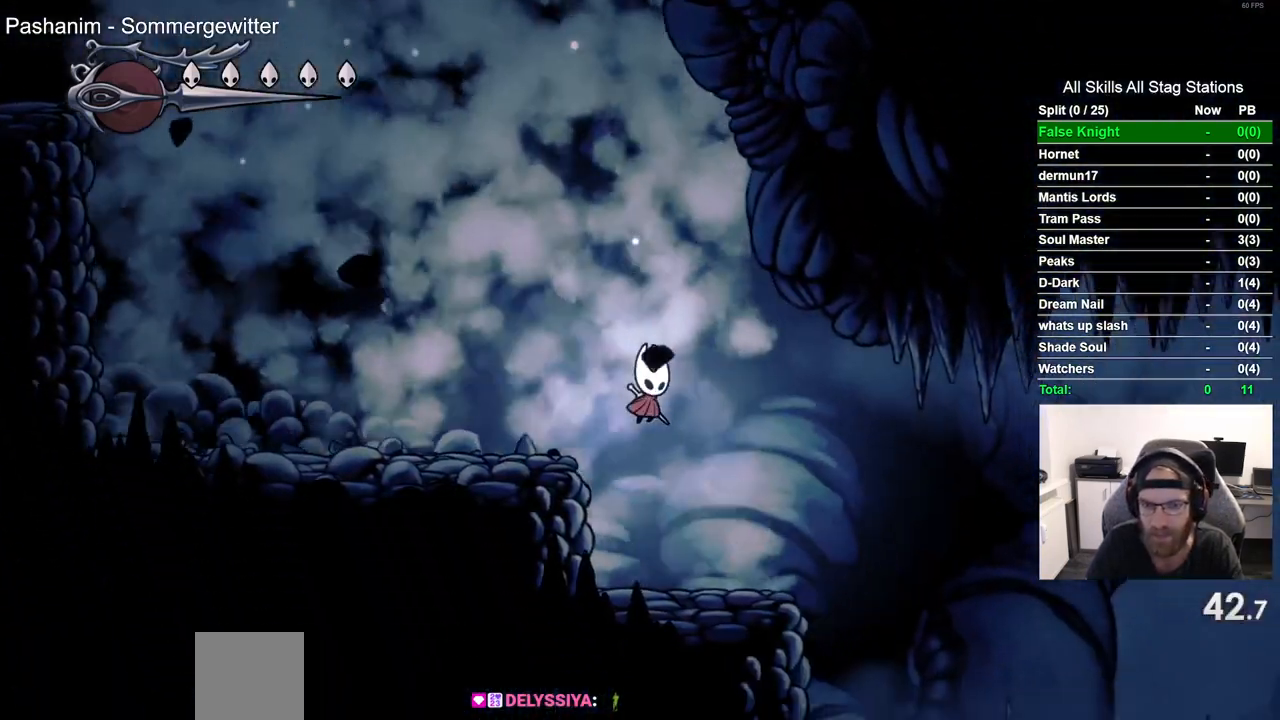
{"buttons": ["DPAD_RIGHT"], "left_stick": "center", "right_stick": "center", "events": [[83, "SQUARE", "down"], [250, "SQUARE", "up"]]}
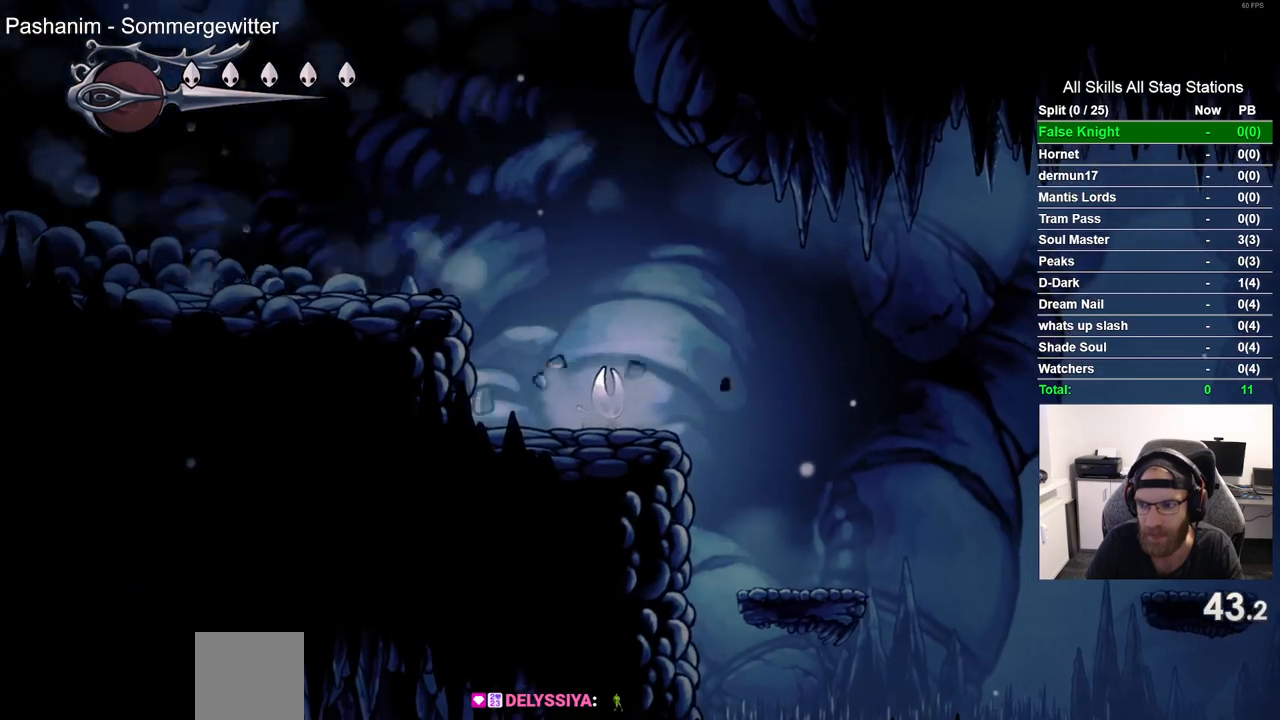
{"buttons": ["SQUARE", "DPAD_RIGHT"], "left_stick": "center", "right_stick": "center", "events": [[467, "SQUARE", "down"]]}